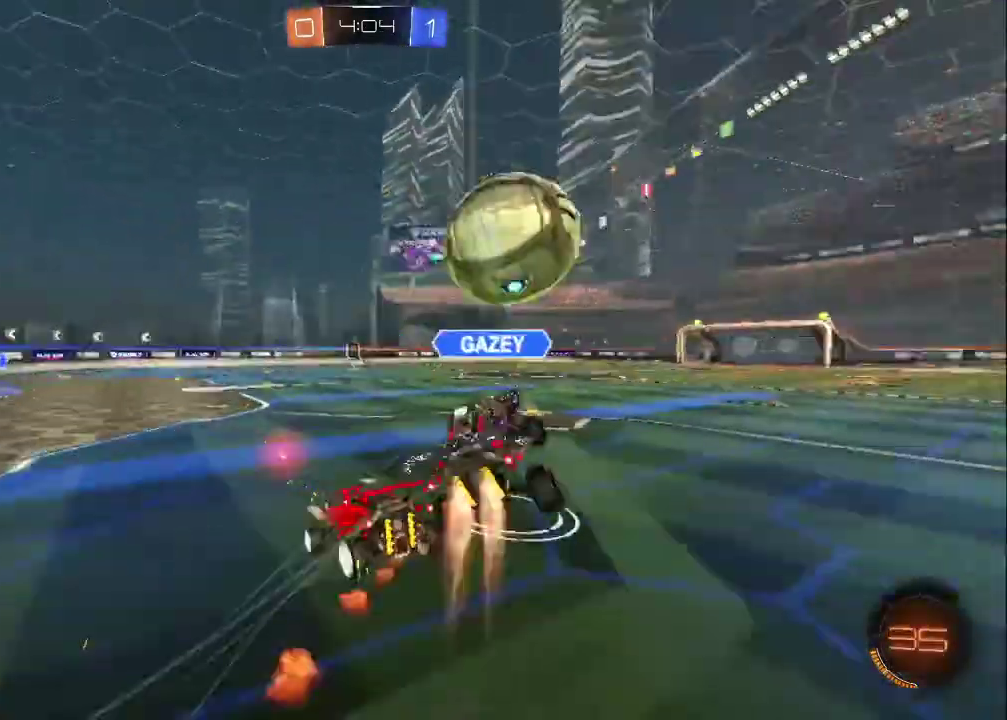
Gameplay with a controller (PlayStation layout); each line is a JSON object with the inputs held at the frame after it. "events" lists button and stick changes between this image and that frame as [ms after this image, input, new state], when the widget could be followed in between. Not read: L1.
{"buttons": ["R2"], "left_stick": "right", "right_stick": "center", "events": [[17, "CROSS", "down"], [250, "CROSS", "up"]]}
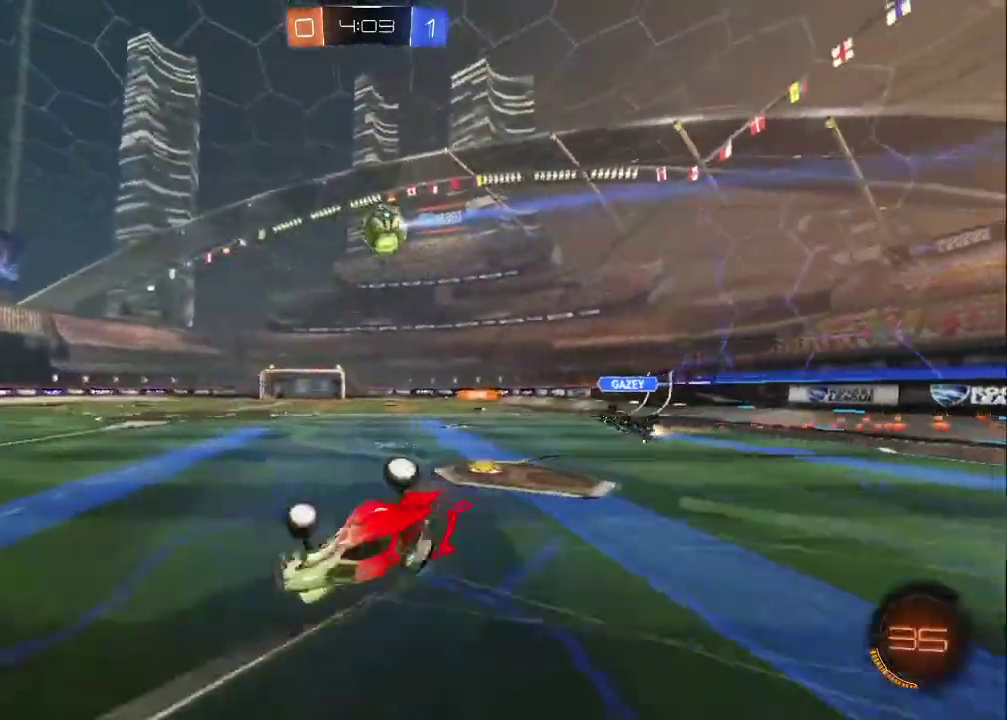
{"buttons": ["R2"], "left_stick": "right", "right_stick": "center", "events": [[183, "left_stick", "center"], [367, "left_stick", "right"]]}
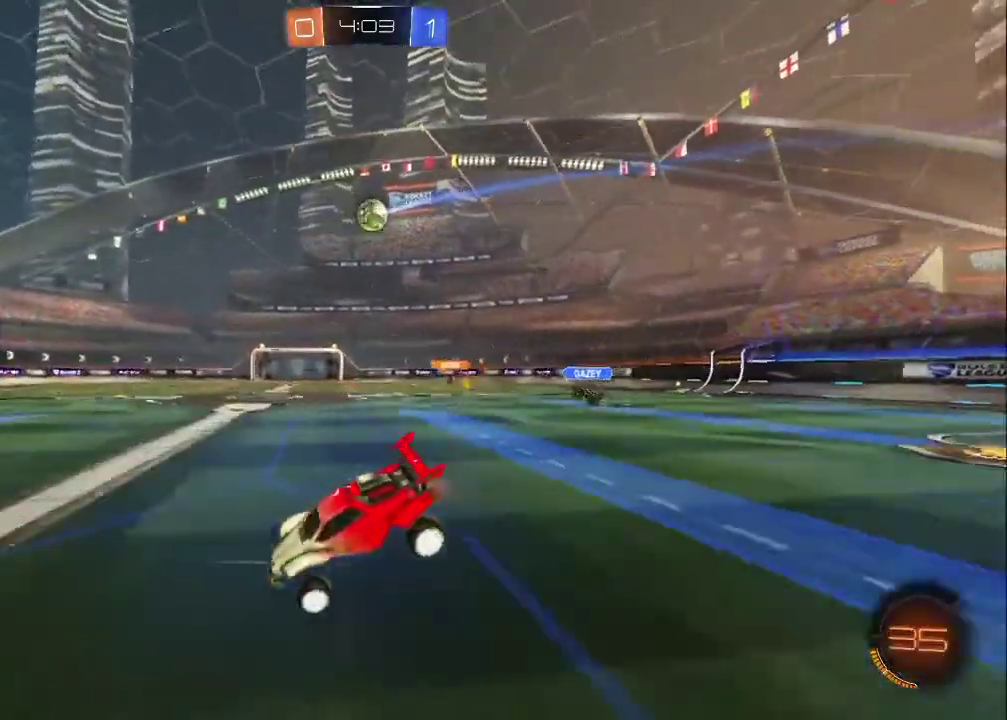
{"buttons": ["R2"], "left_stick": "right", "right_stick": "center", "events": []}
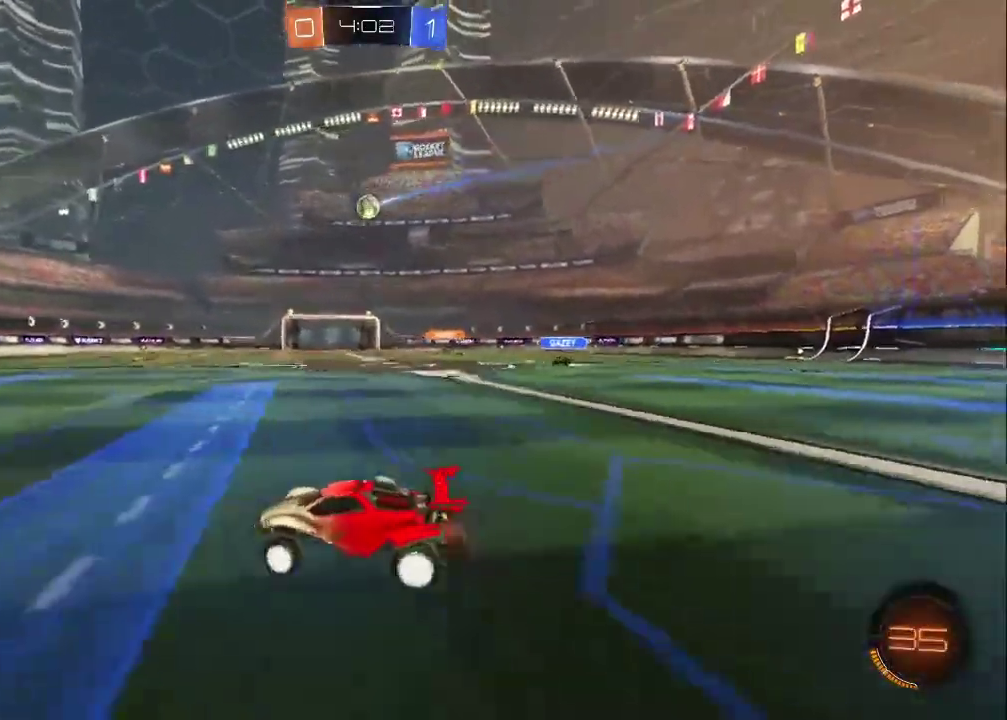
{"buttons": ["R2"], "left_stick": "right", "right_stick": "center", "events": []}
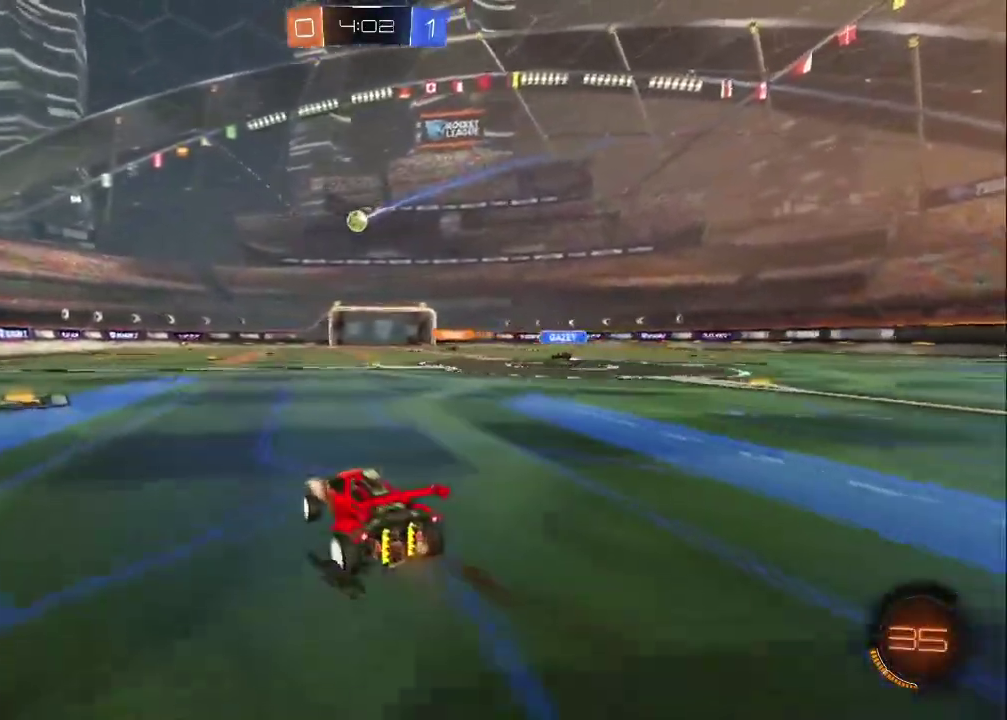
{"buttons": ["CROSS", "R2"], "left_stick": "up", "right_stick": "center", "events": [[283, "left_stick", "up"], [317, "CROSS", "down"], [367, "CROSS", "up"], [417, "CROSS", "down"]]}
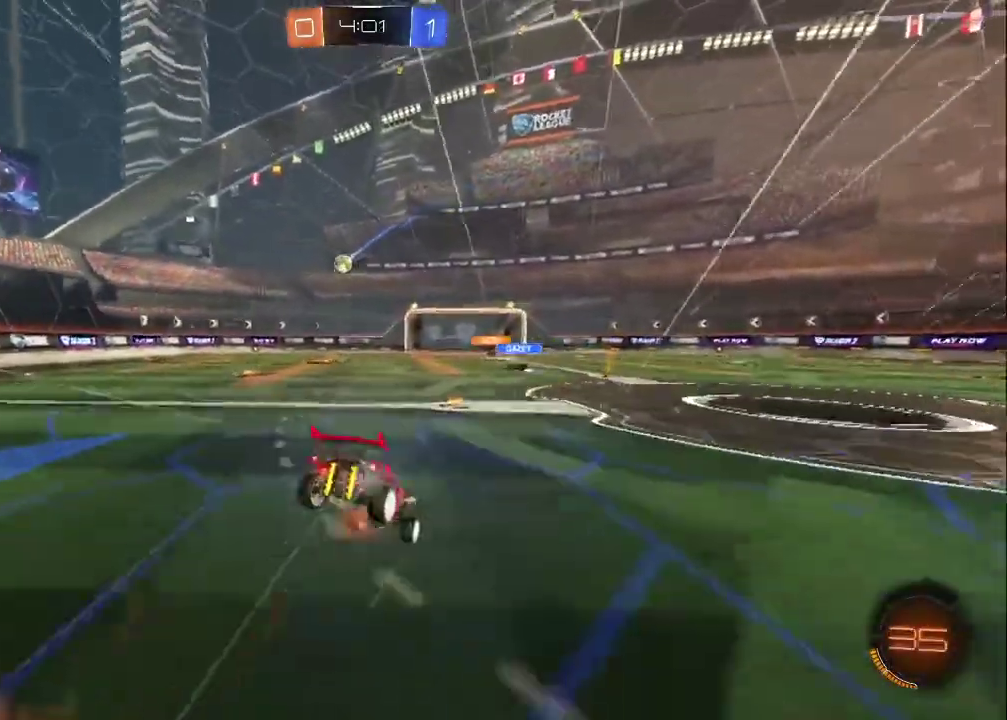
{"buttons": ["R2"], "left_stick": "center", "right_stick": "center", "events": [[50, "CROSS", "up"], [317, "left_stick", "center"]]}
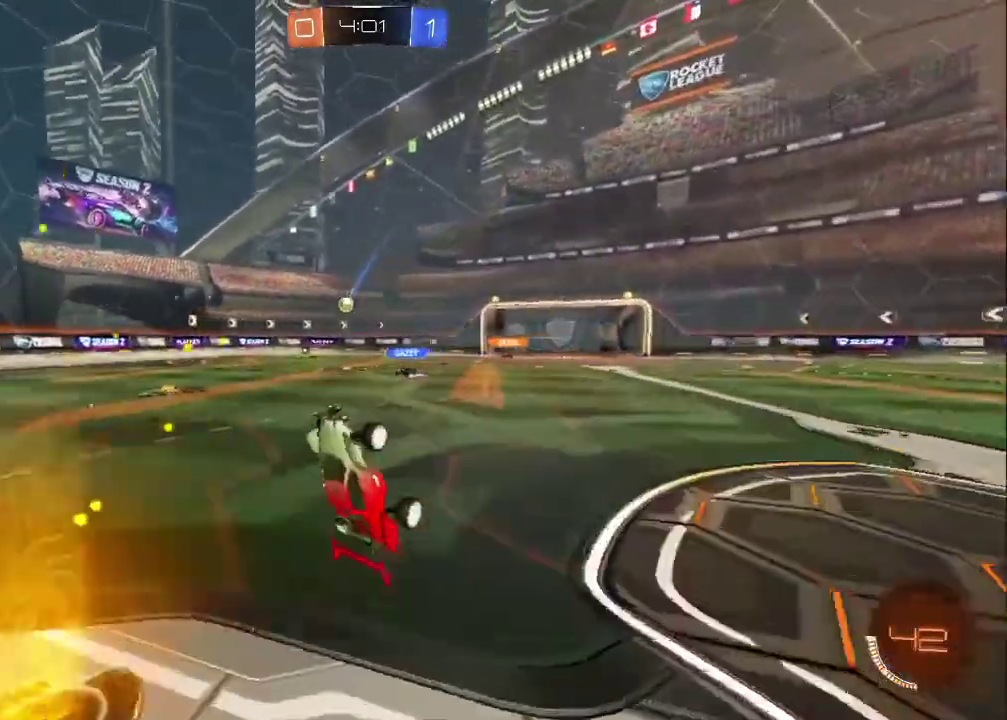
{"buttons": ["R2"], "left_stick": "right", "right_stick": "center", "events": [[433, "left_stick", "right"]]}
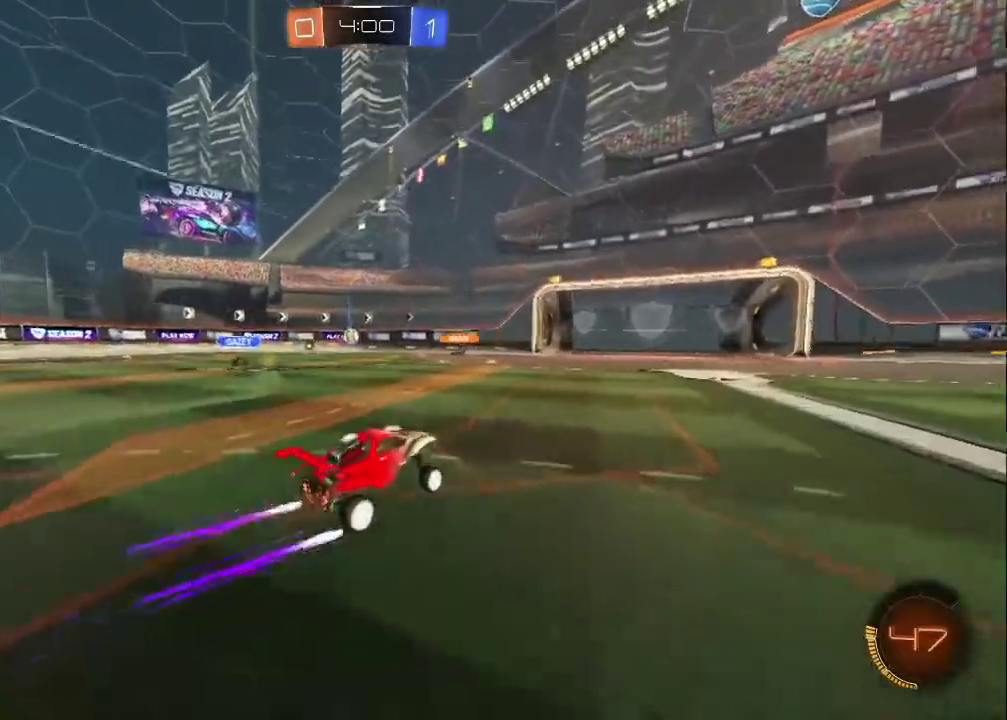
{"buttons": ["R2"], "left_stick": "center", "right_stick": "center", "events": [[50, "left_stick", "down-right"], [100, "left_stick", "center"], [333, "left_stick", "left"], [383, "left_stick", "up-left"], [467, "left_stick", "center"]]}
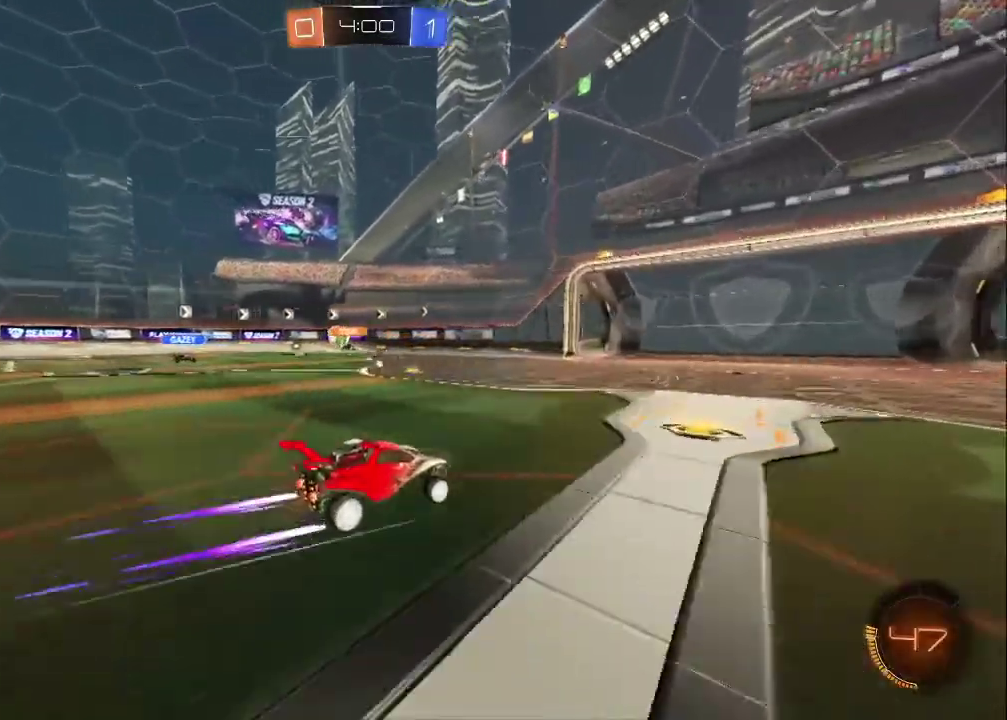
{"buttons": ["R2"], "left_stick": "up-left", "right_stick": "center", "events": [[217, "left_stick", "up-left"], [283, "left_stick", "center"], [350, "left_stick", "up-left"]]}
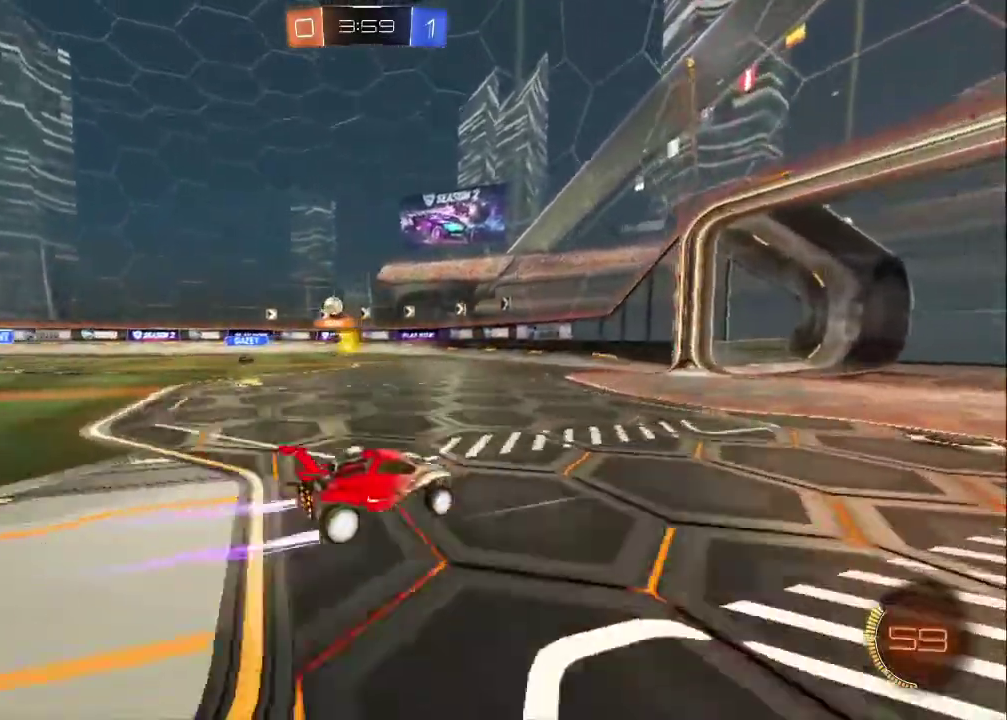
{"buttons": ["R2"], "left_stick": "down-right", "right_stick": "center"}
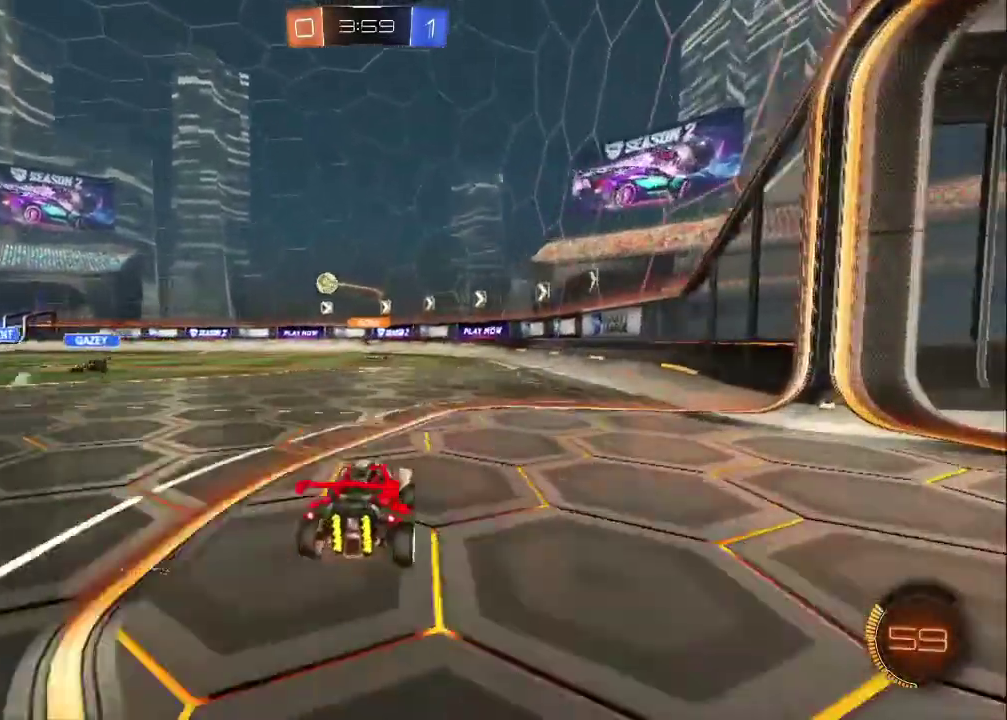
{"buttons": ["R2"], "left_stick": "right", "right_stick": "center", "events": [[17, "L2", "down"], [50, "R2", "up"], [233, "left_stick", "center"], [267, "L2", "up"], [283, "R2", "down"], [367, "left_stick", "right"]]}
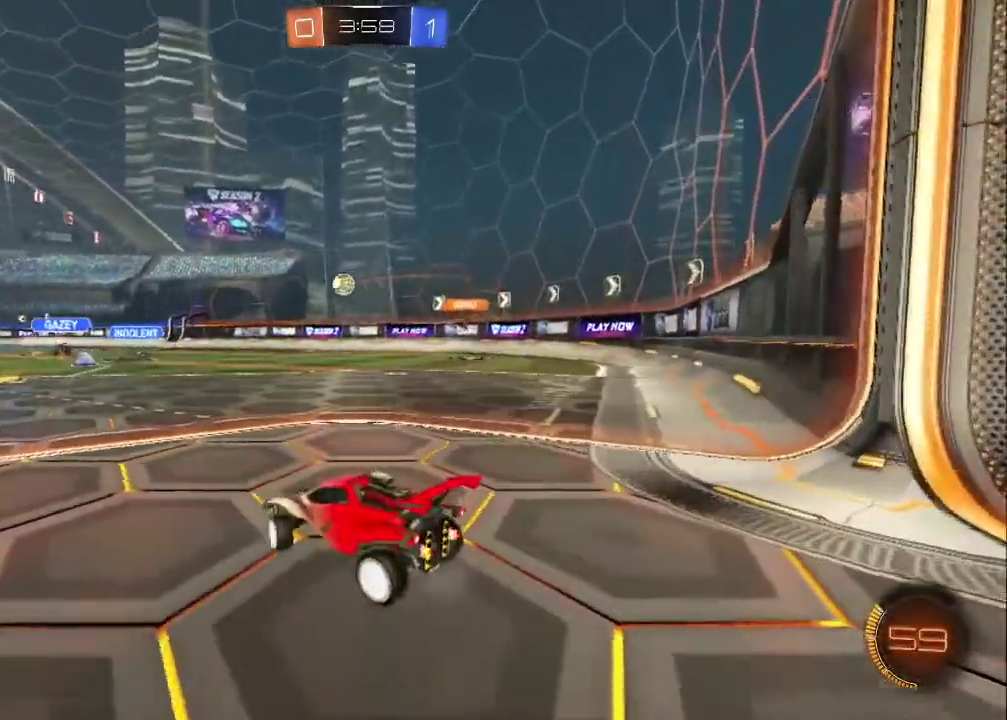
{"buttons": [], "left_stick": "right", "right_stick": "center", "events": [[400, "L2", "down"], [400, "R2", "up"], [483, "L2", "up"]]}
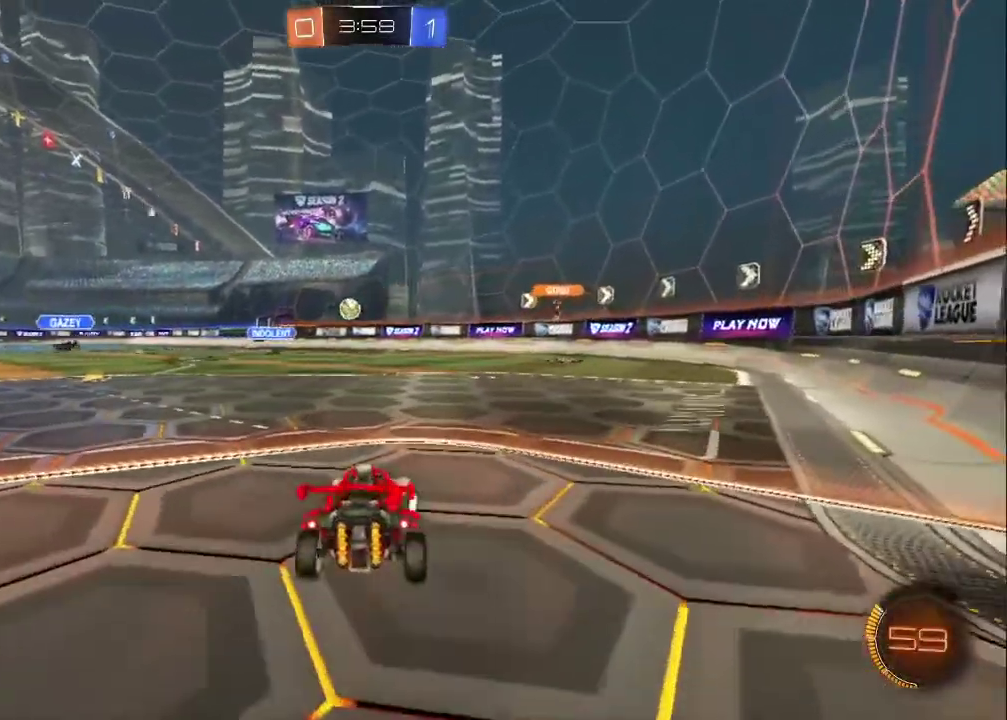
{"buttons": ["R2"], "left_stick": "center", "right_stick": "center"}
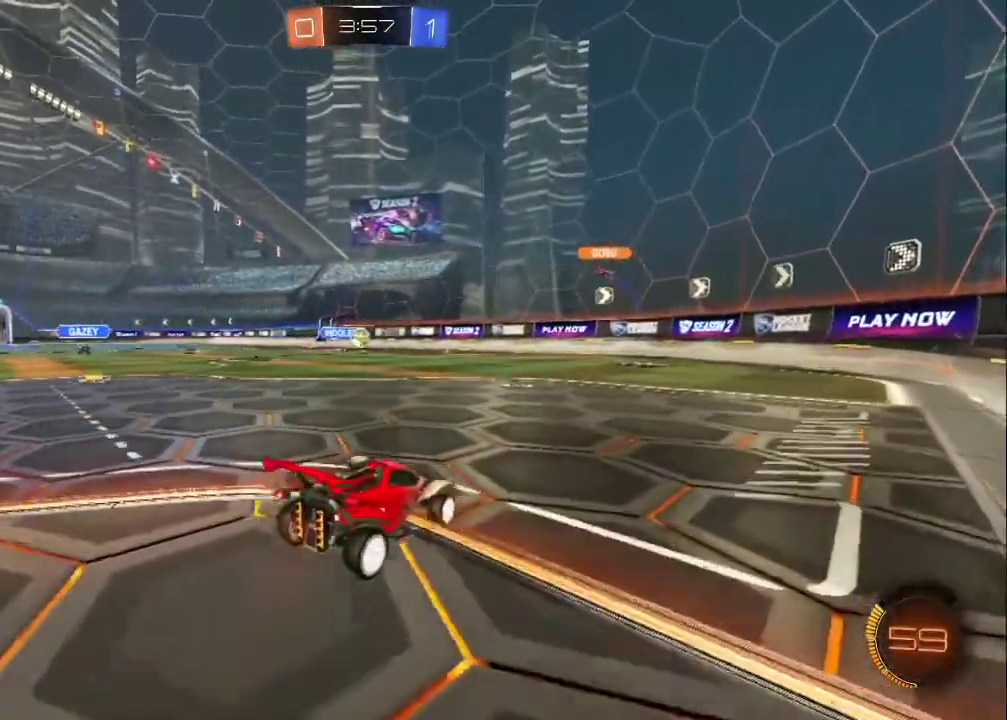
{"buttons": ["R2"], "left_stick": "center", "right_stick": "center", "events": [[17, "left_stick", "up-left"], [167, "left_stick", "center"], [217, "left_stick", "right"], [500, "left_stick", "center"]]}
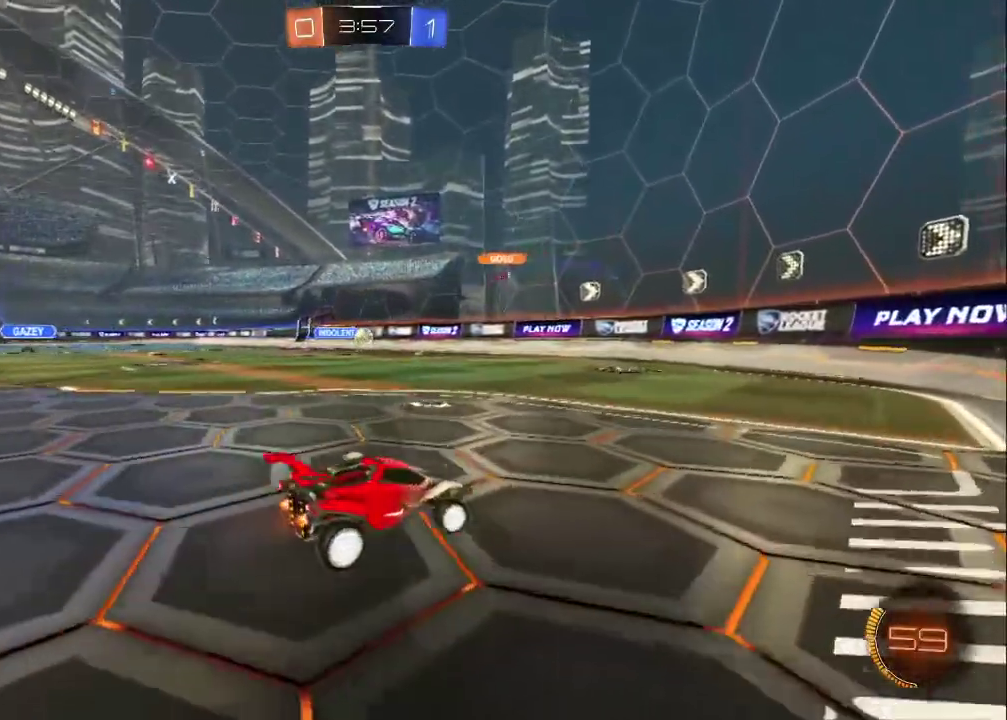
{"buttons": ["R2"], "left_stick": "left", "right_stick": "center", "events": [[33, "left_stick", "up-left"], [167, "left_stick", "left"], [217, "R2", "up"], [383, "R2", "down"]]}
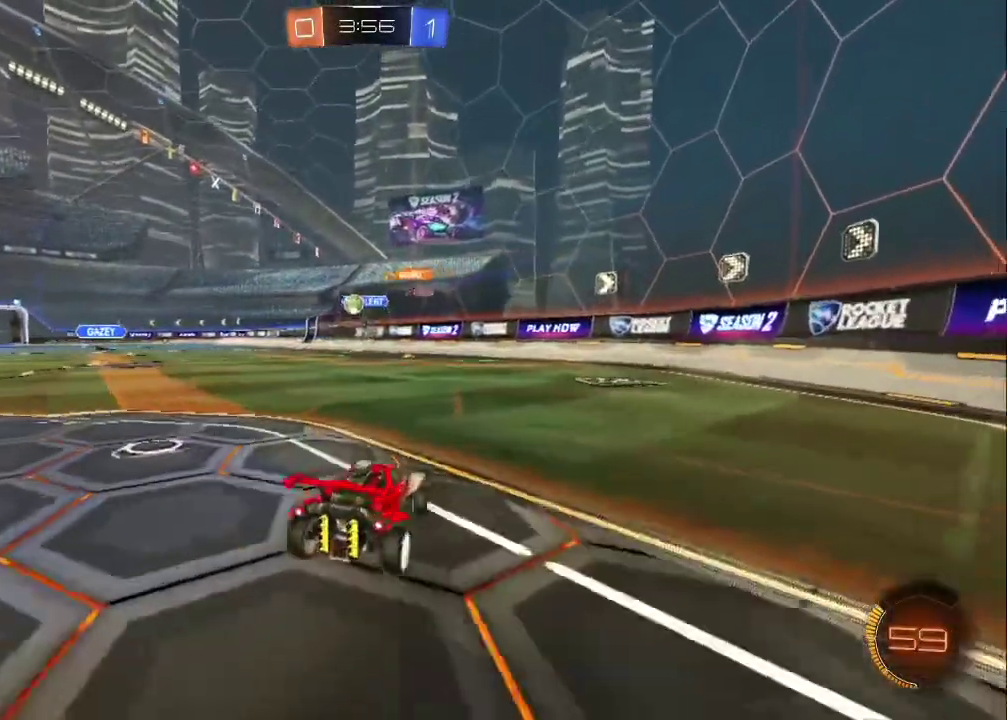
{"buttons": ["R2"], "left_stick": "center", "right_stick": "center"}
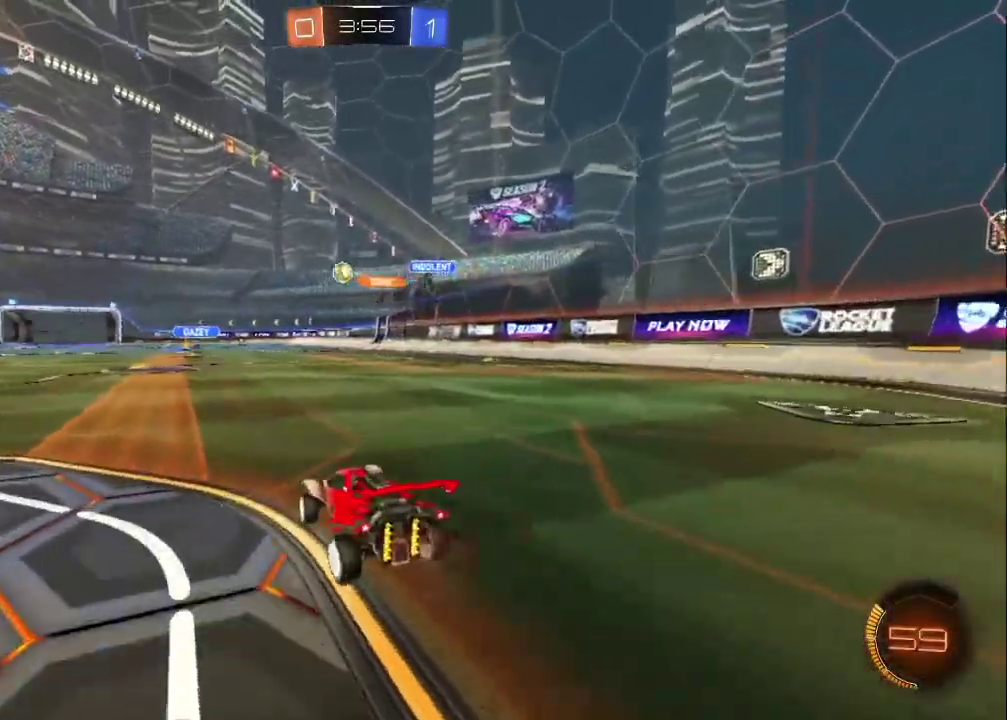
{"buttons": ["CIRCLE", "R2"], "left_stick": "center", "right_stick": "center"}
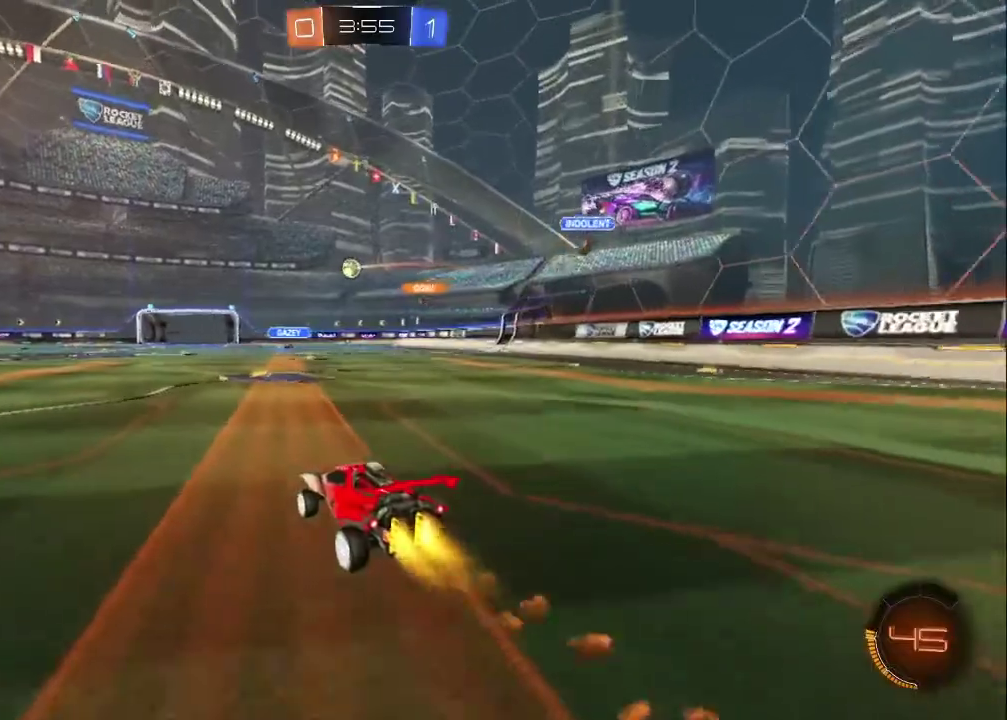
{"buttons": ["R2"], "left_stick": "up", "right_stick": "center", "events": [[17, "left_stick", "up-left"], [133, "CIRCLE", "up"], [150, "left_stick", "up"], [183, "CROSS", "down"], [250, "CROSS", "up"], [300, "CROSS", "down"], [450, "CROSS", "up"]]}
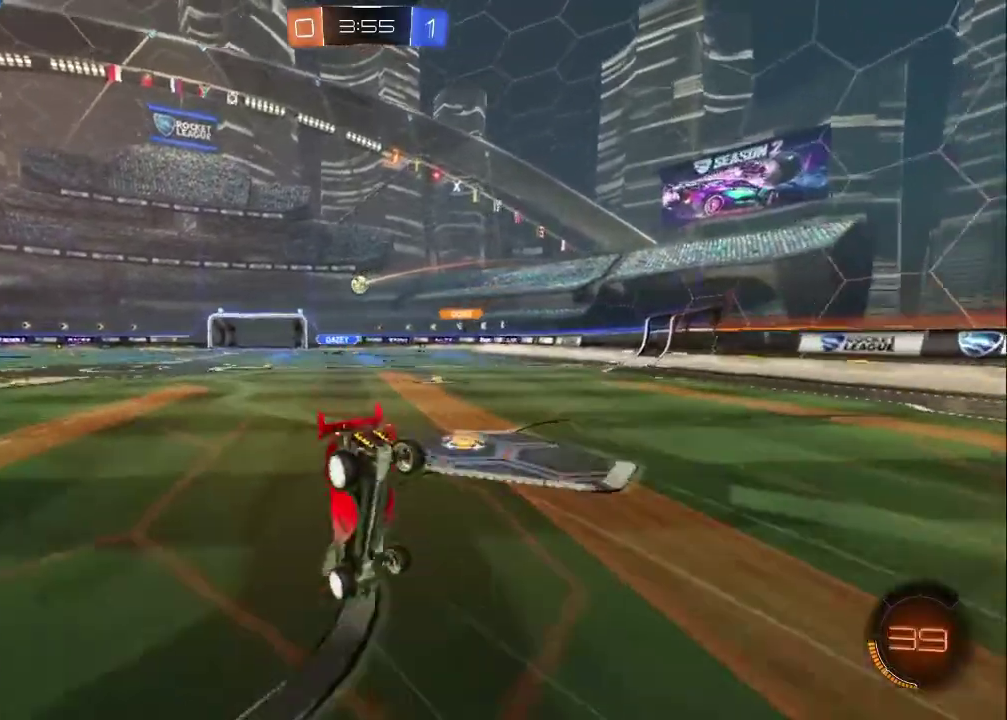
{"buttons": ["R2"], "left_stick": "up", "right_stick": "center", "events": []}
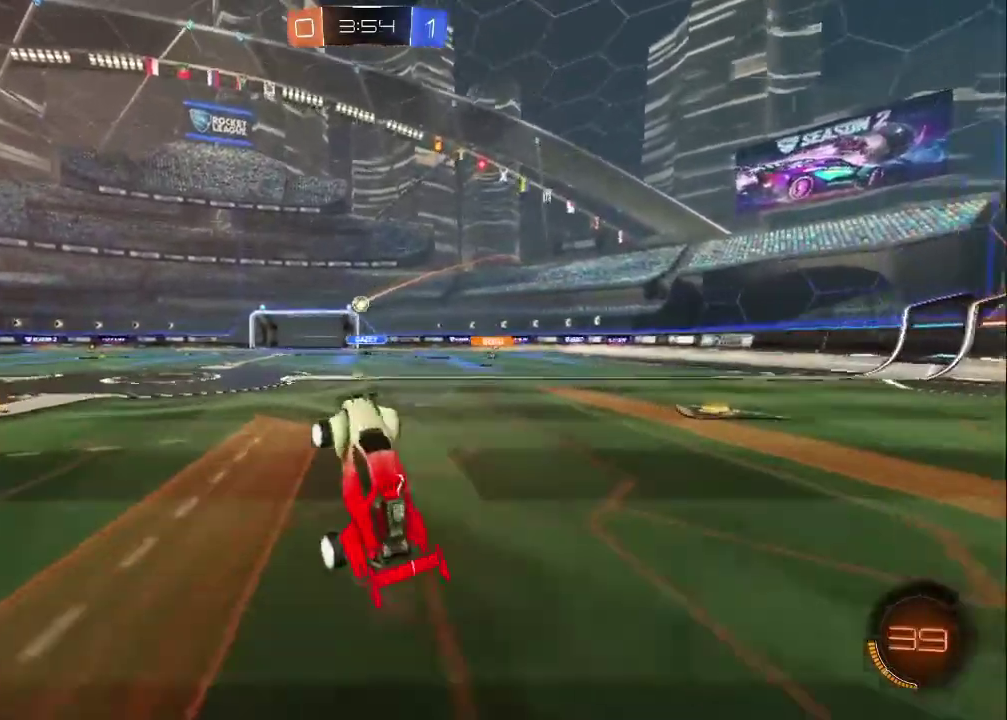
{"buttons": ["R2"], "left_stick": "up-left", "right_stick": "center", "events": [[17, "left_stick", "center"], [300, "left_stick", "up-left"]]}
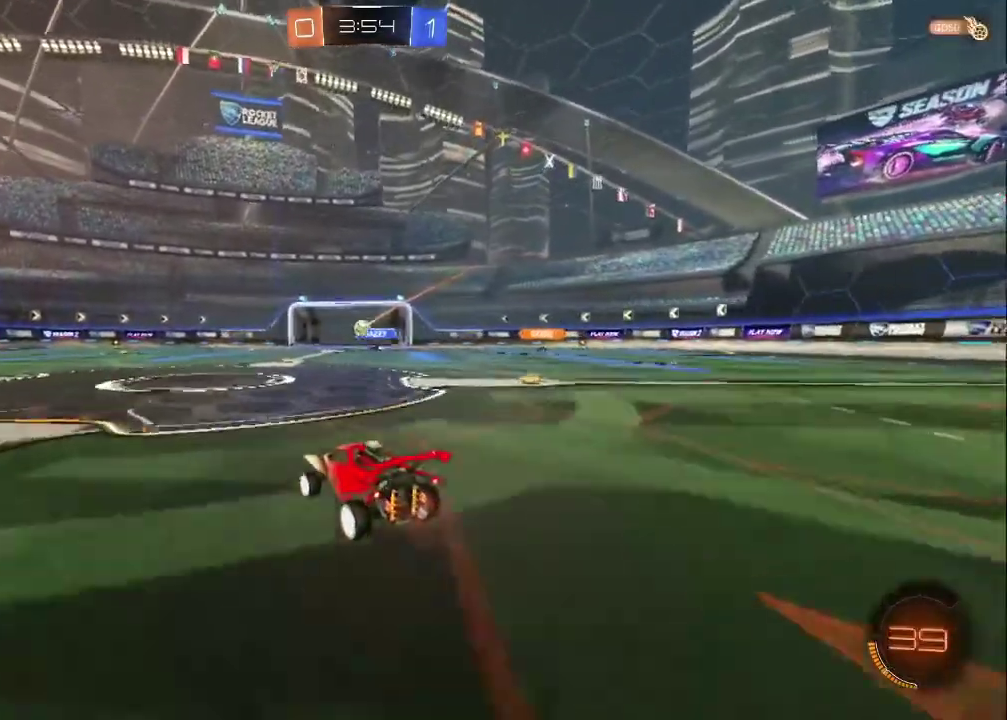
{"buttons": ["CROSS", "R2"], "left_stick": "up-left", "right_stick": "center", "events": [[300, "CROSS", "down"], [350, "CROSS", "up"], [367, "left_stick", "up"], [417, "CROSS", "down"], [433, "left_stick", "up-left"]]}
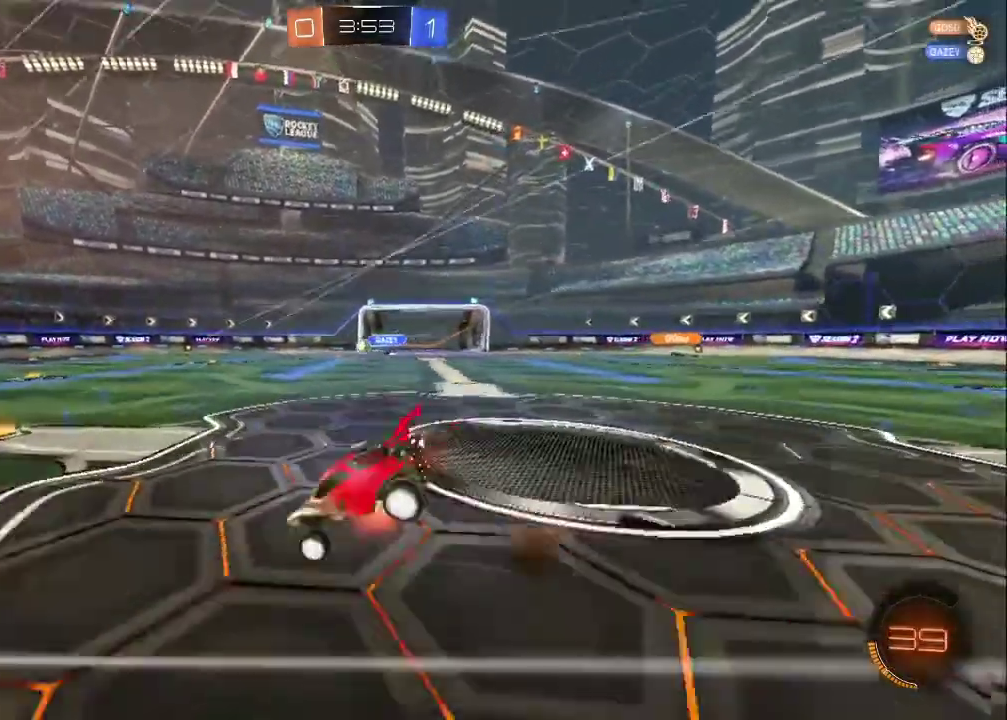
{"buttons": [], "left_stick": "center", "right_stick": "center", "events": [[67, "CROSS", "up"], [117, "R2", "up"], [167, "left_stick", "up"], [350, "left_stick", "center"]]}
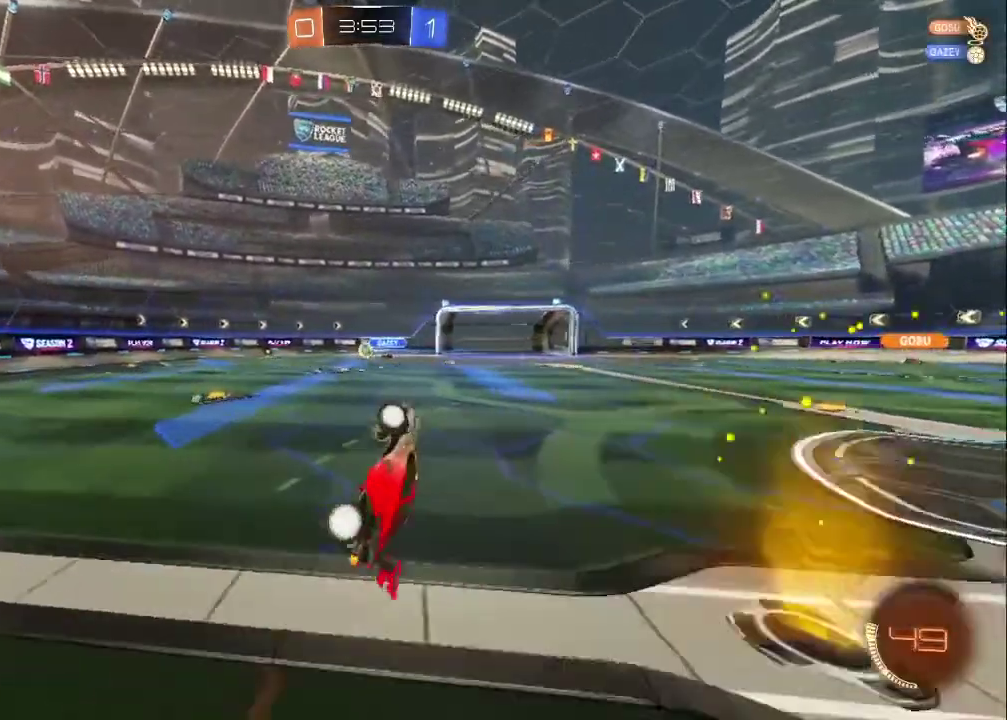
{"buttons": ["R2"], "left_stick": "up-left", "right_stick": "center", "events": [[250, "left_stick", "up-left"], [350, "R2", "down"]]}
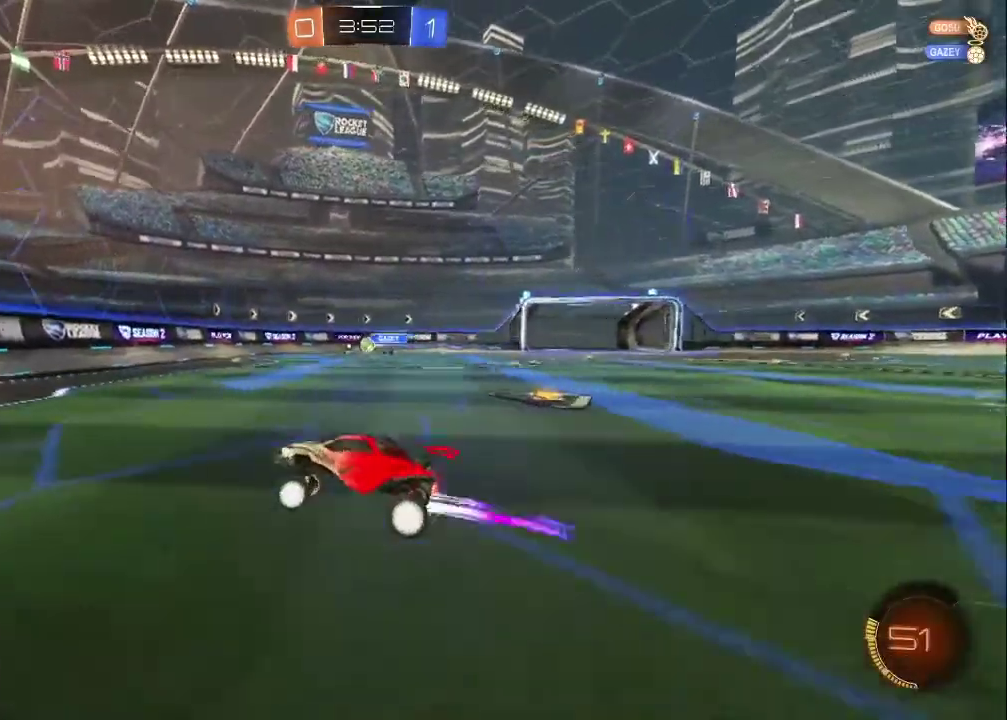
{"buttons": ["R2"], "left_stick": "up-left", "right_stick": "center", "events": []}
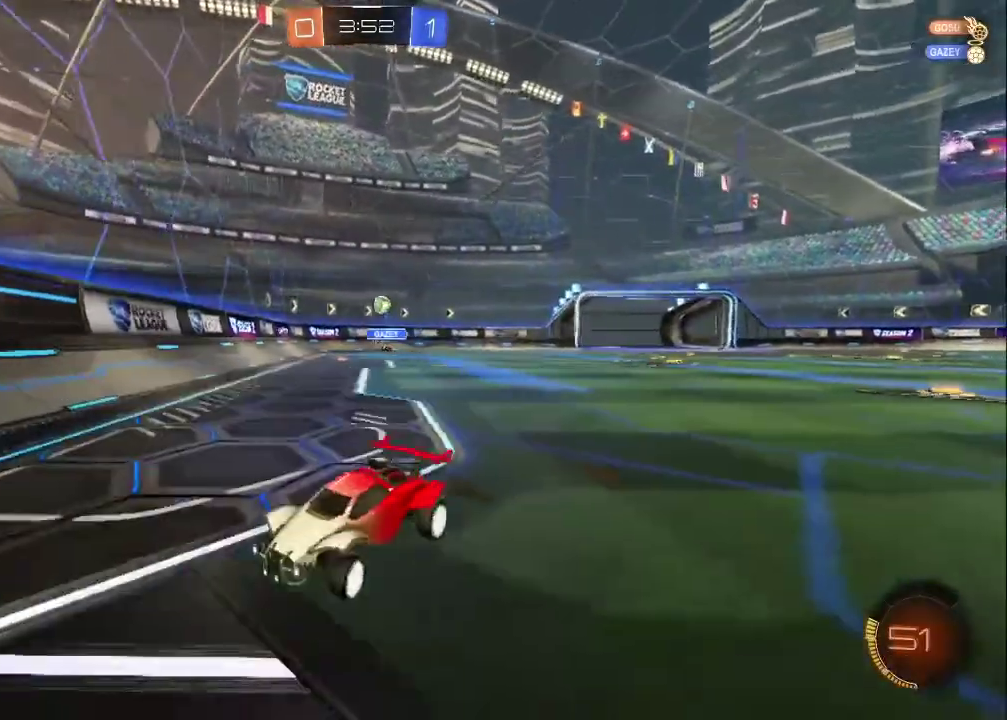
{"buttons": ["R2"], "left_stick": "up-left", "right_stick": "center", "events": [[17, "left_stick", "left"], [183, "left_stick", "down-right"], [450, "left_stick", "up-left"]]}
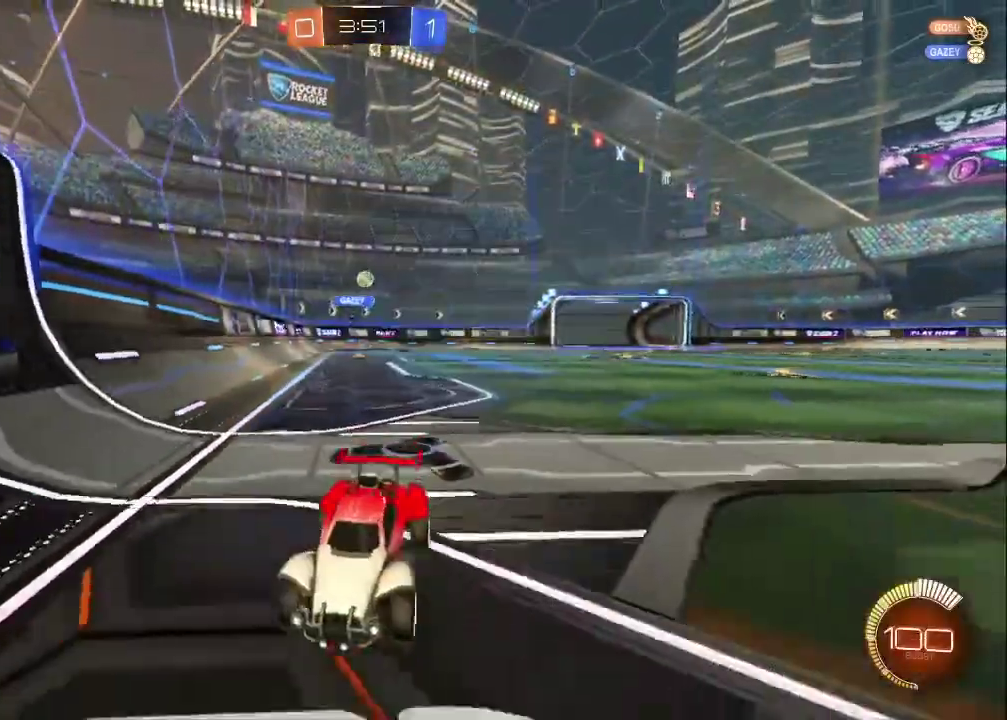
{"buttons": ["R2"], "left_stick": "up-left", "right_stick": "center", "events": []}